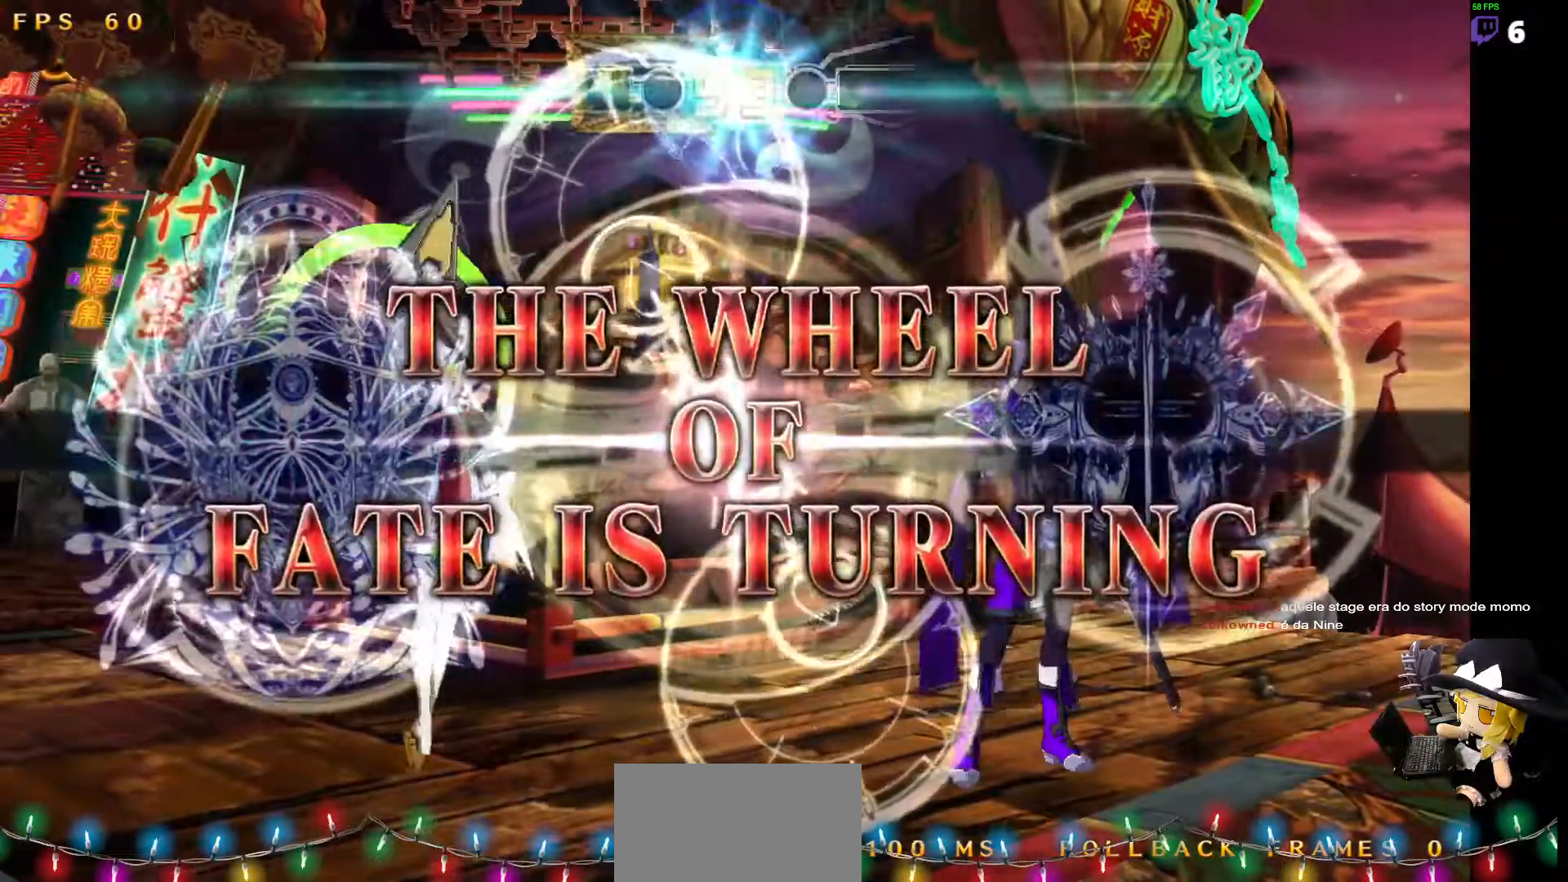
Gameplay with a controller (arcade stick); each line is a JSON object with the inputs held at the frame after it. "events" lists button and stick changes between this image and that frame as [ms after this image, input, new state], when the widget could be followed in between. Not read: L3 R3 other_buttons.
{"buttons": ["DPAD_DOWN", "DPAD_RIGHT"]}
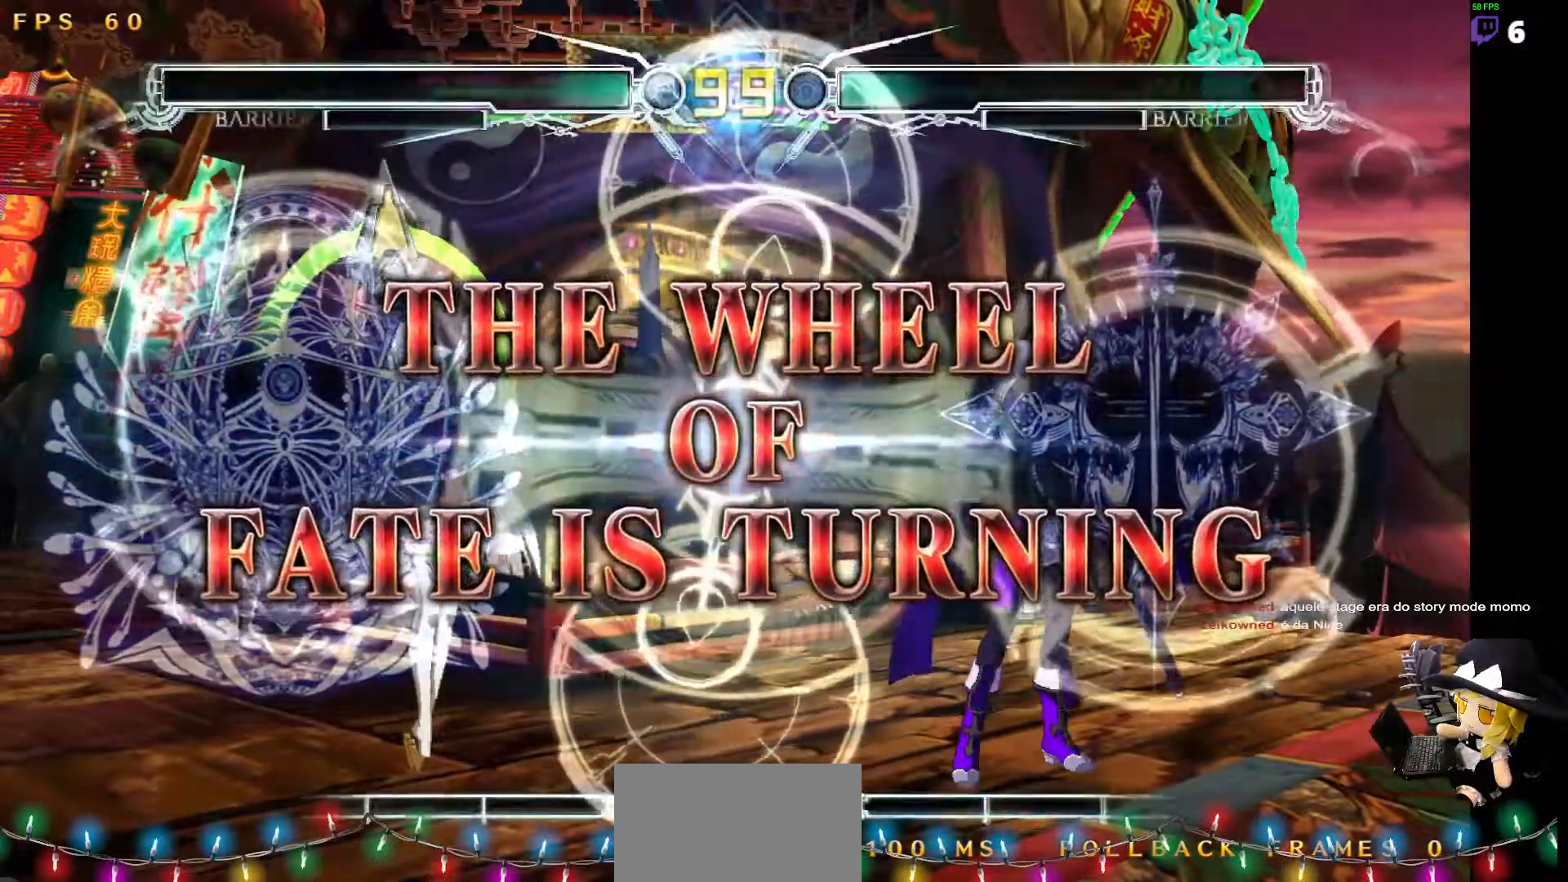
{"buttons": ["DPAD_UP"], "events": [[50, "DPAD_RIGHT", "up"], [489, "DPAD_DOWN", "up"], [489, "DPAD_UP", "down"]]}
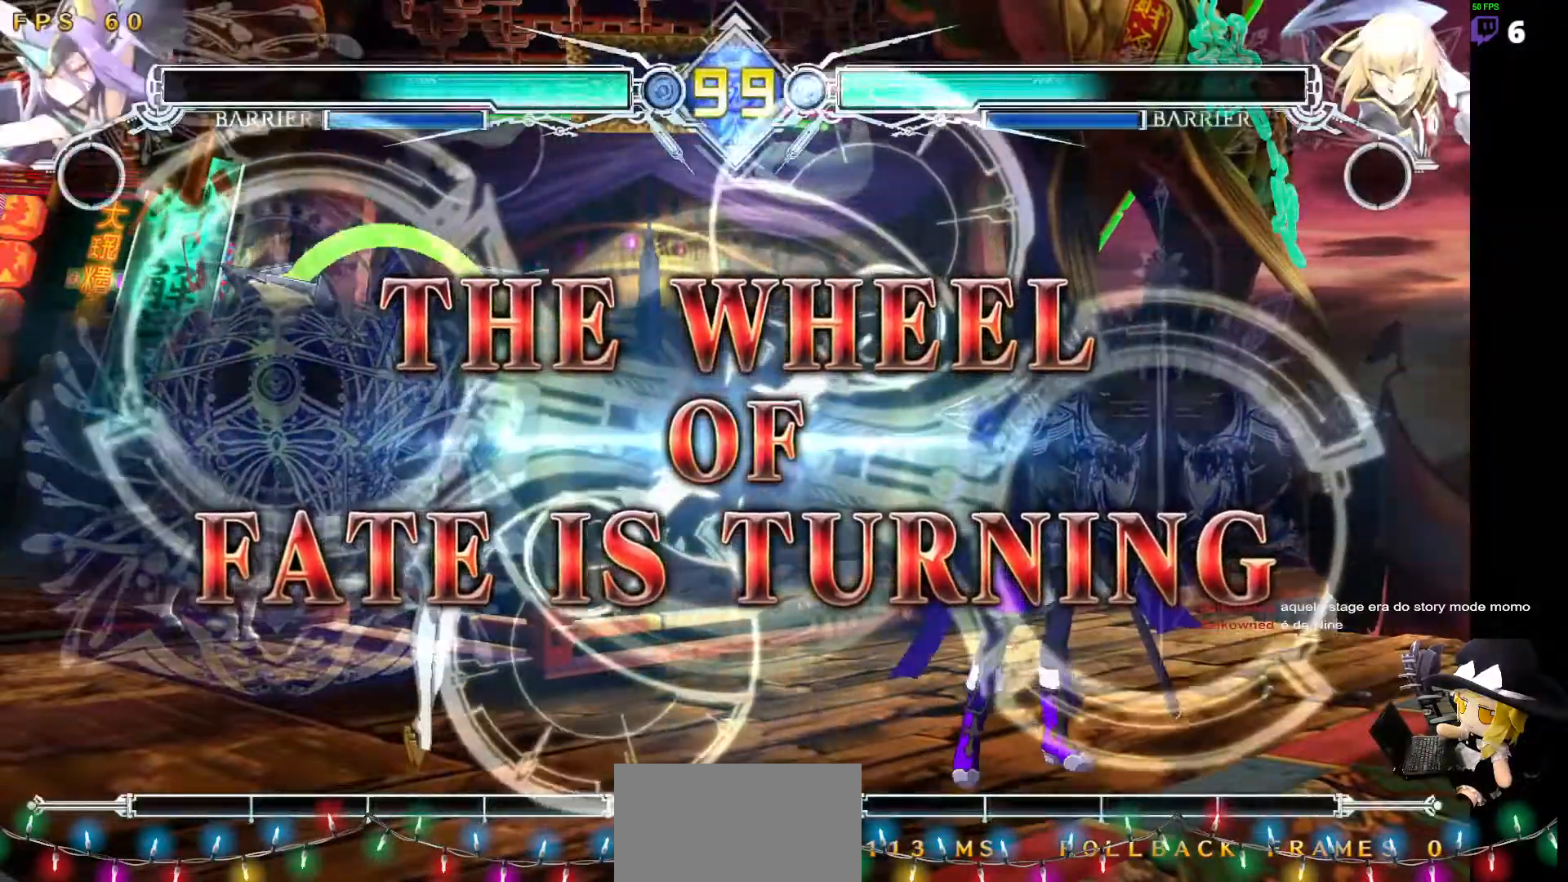
{"buttons": [], "events": [[68, "DPAD_DOWN", "down"], [68, "DPAD_UP", "up"], [85, "DPAD_RIGHT", "down"], [102, "DPAD_RIGHT", "up"], [118, "DPAD_DOWN", "up"]]}
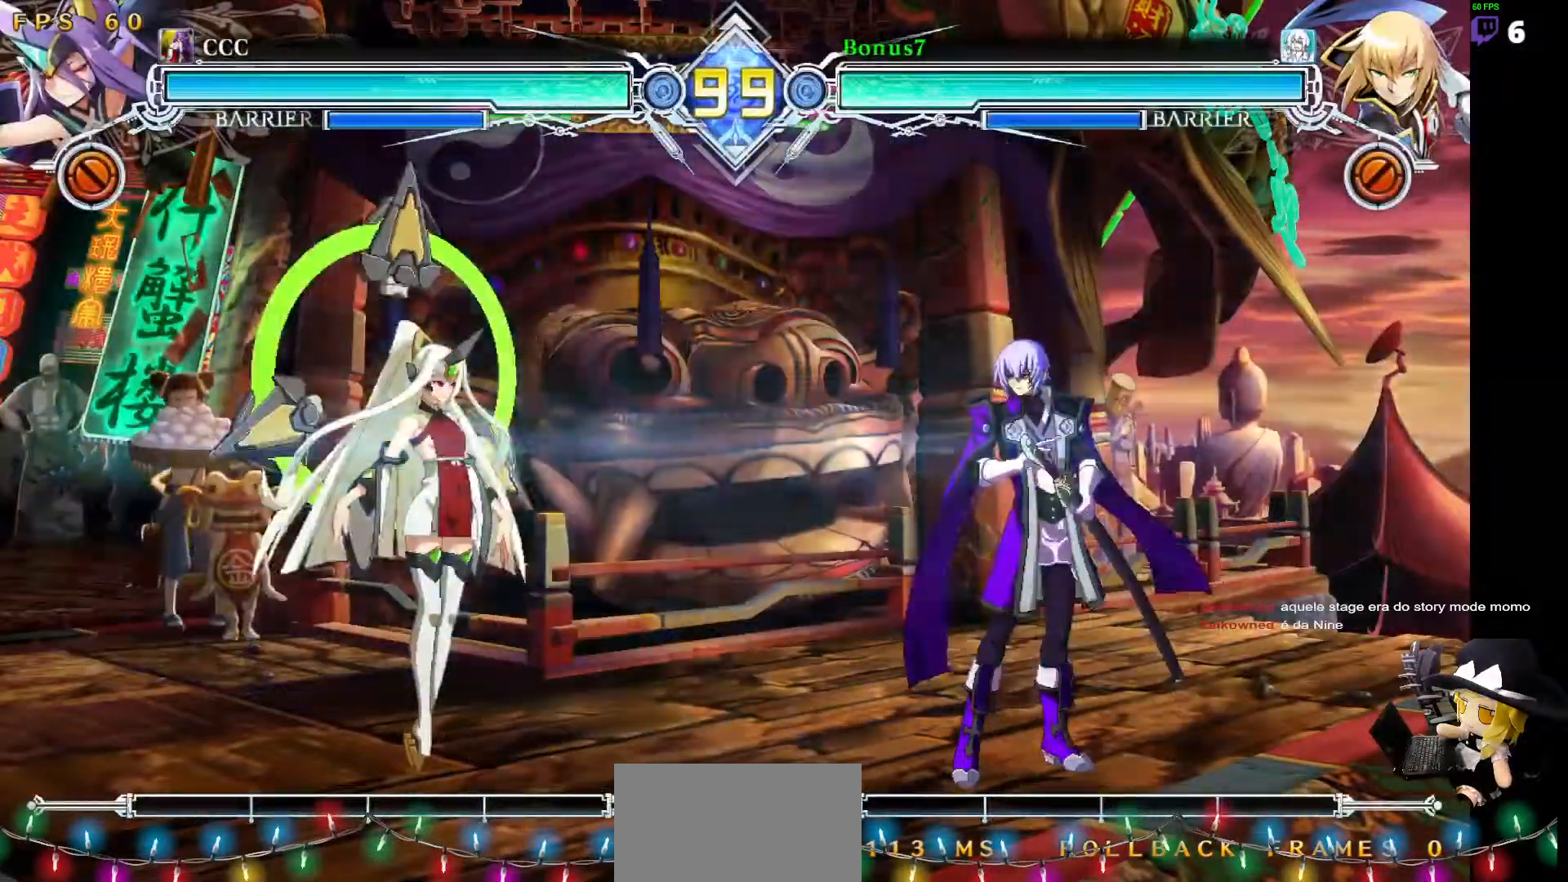
{"buttons": [], "events": []}
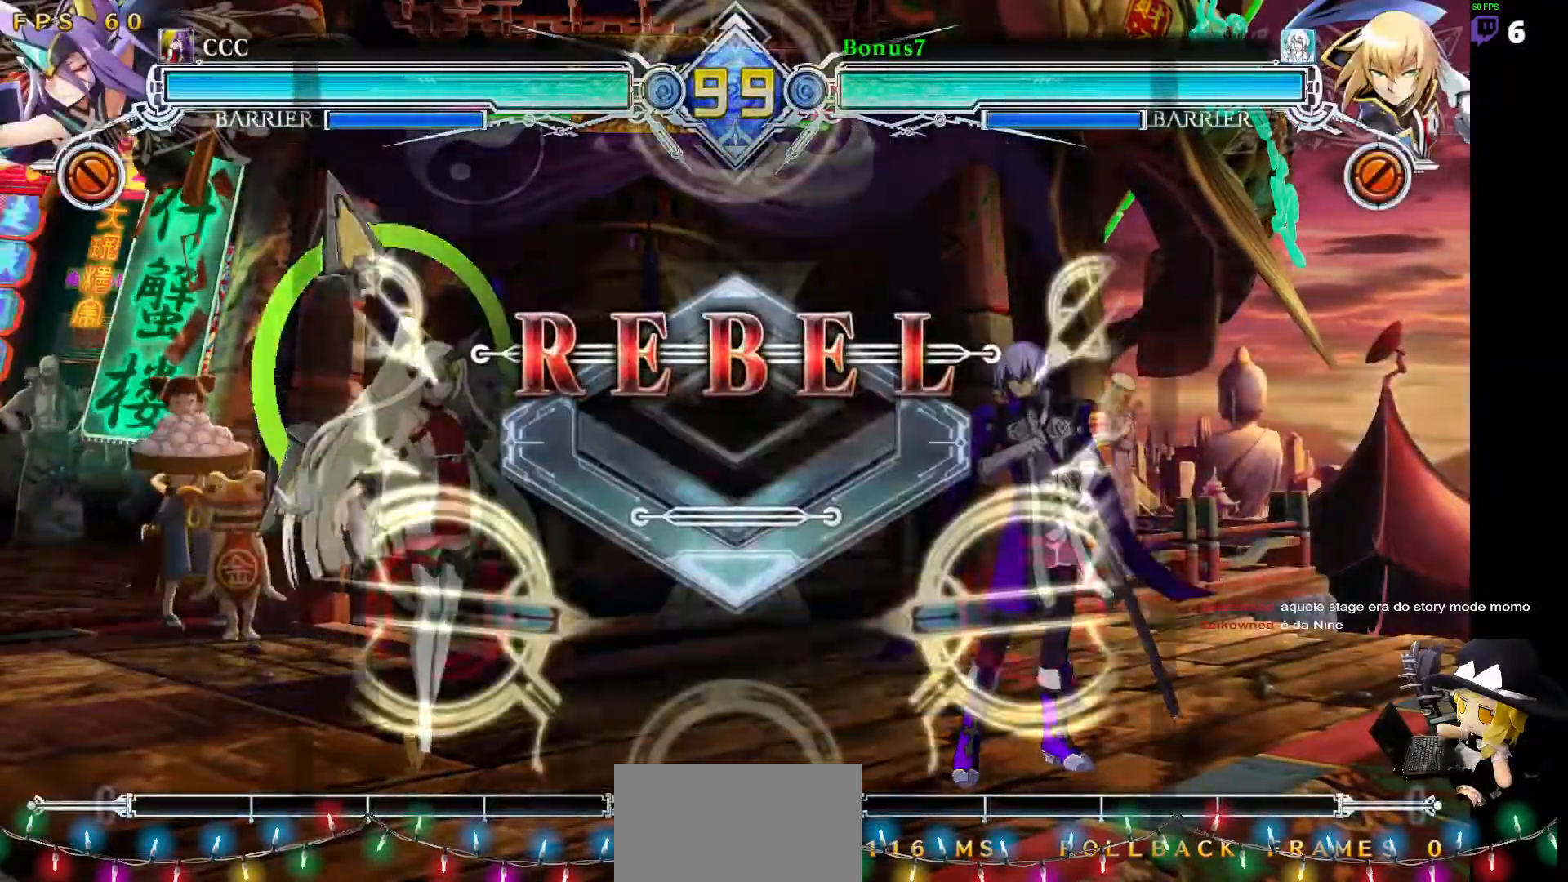
{"buttons": [], "events": []}
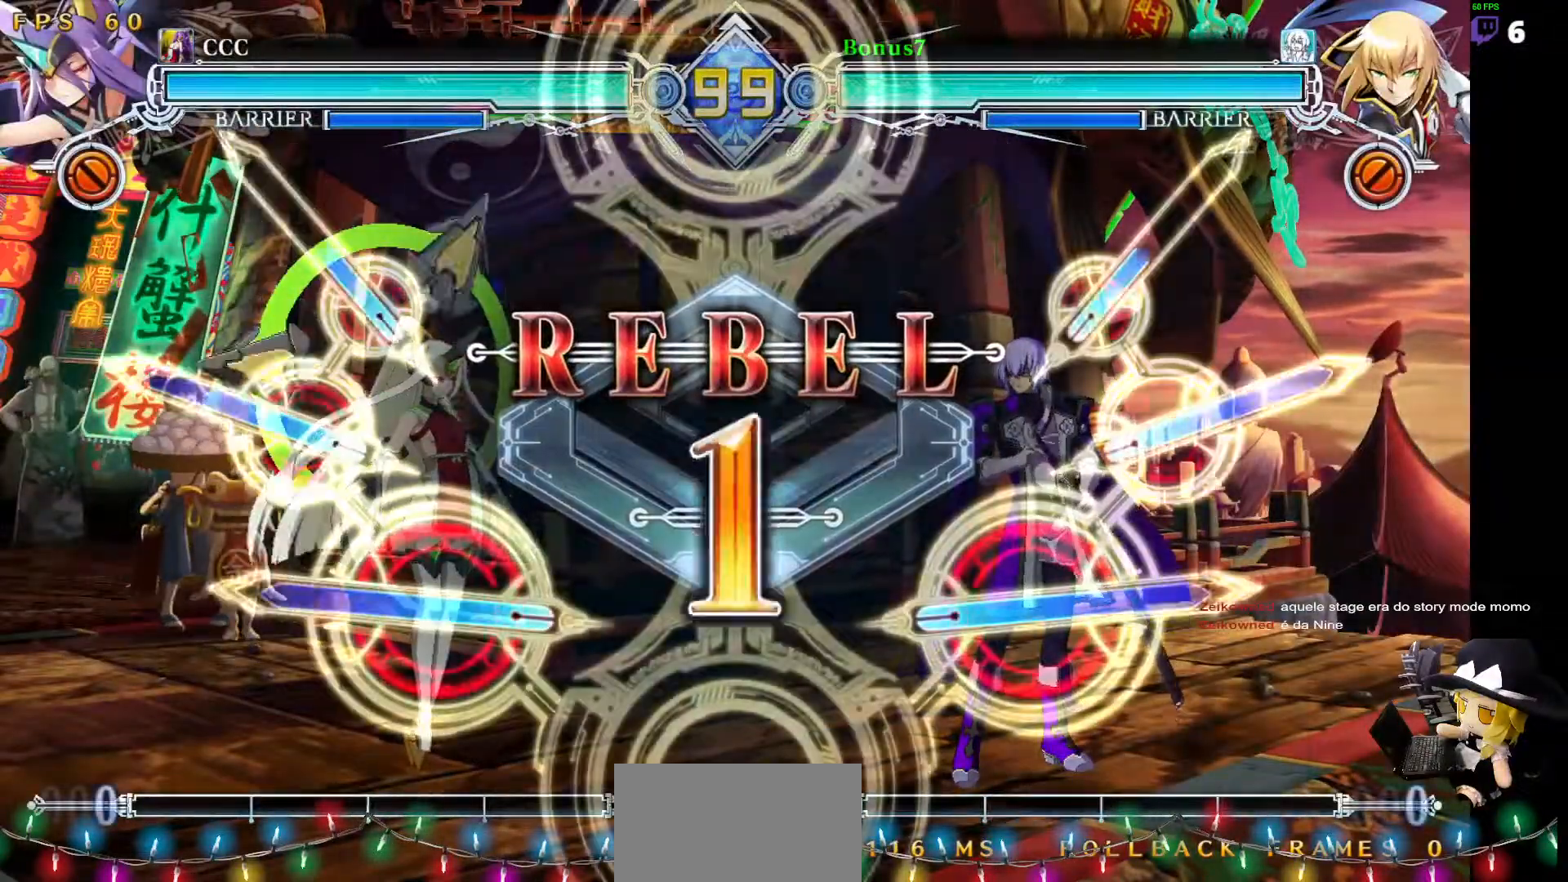
{"buttons": [], "events": []}
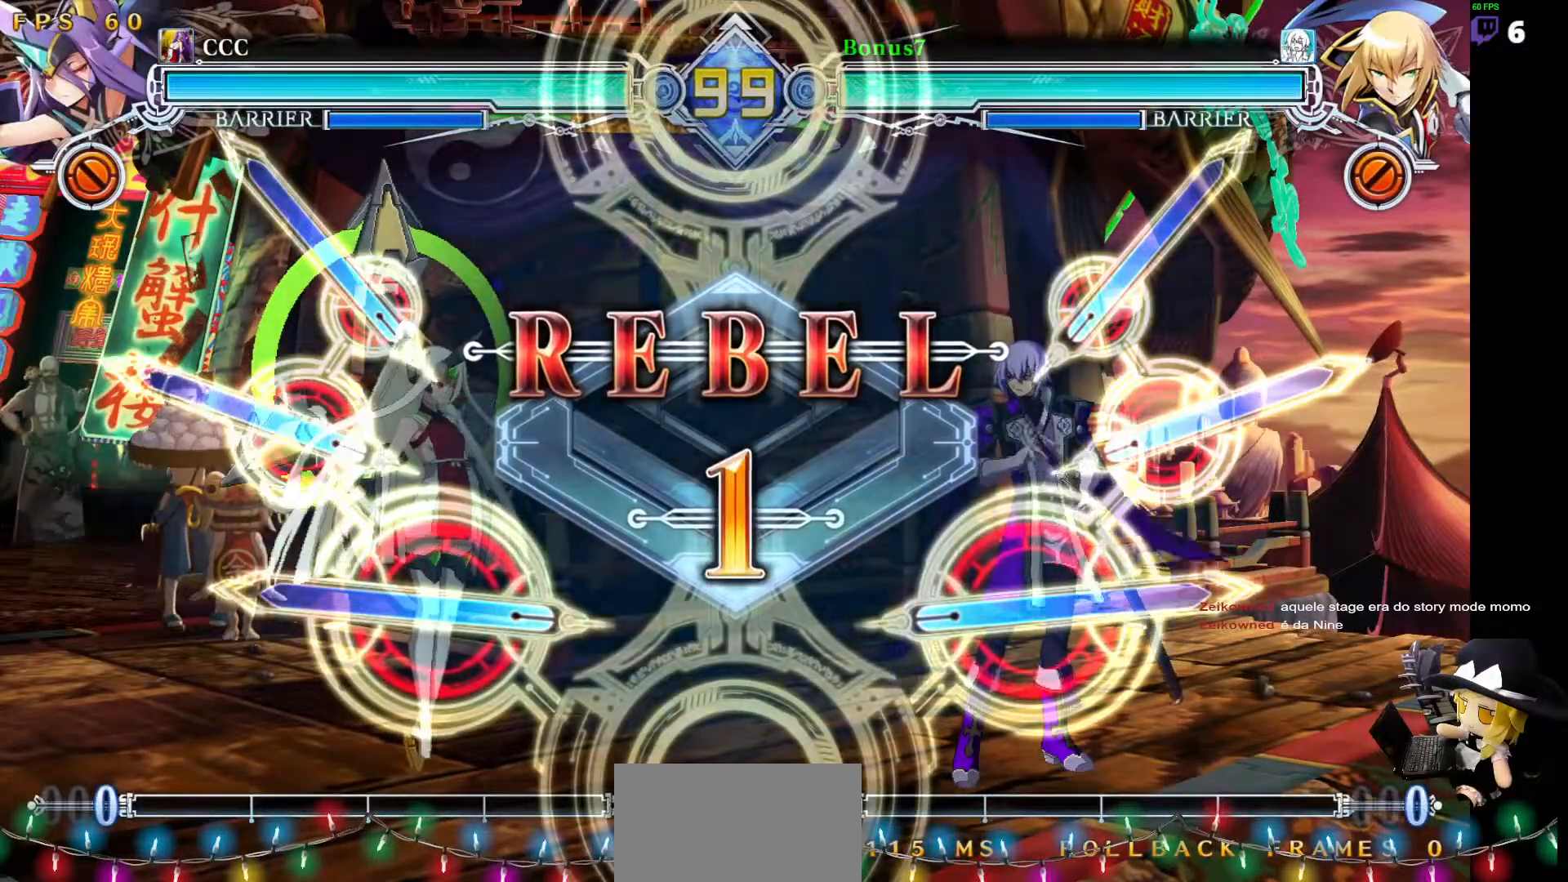
{"buttons": [], "events": []}
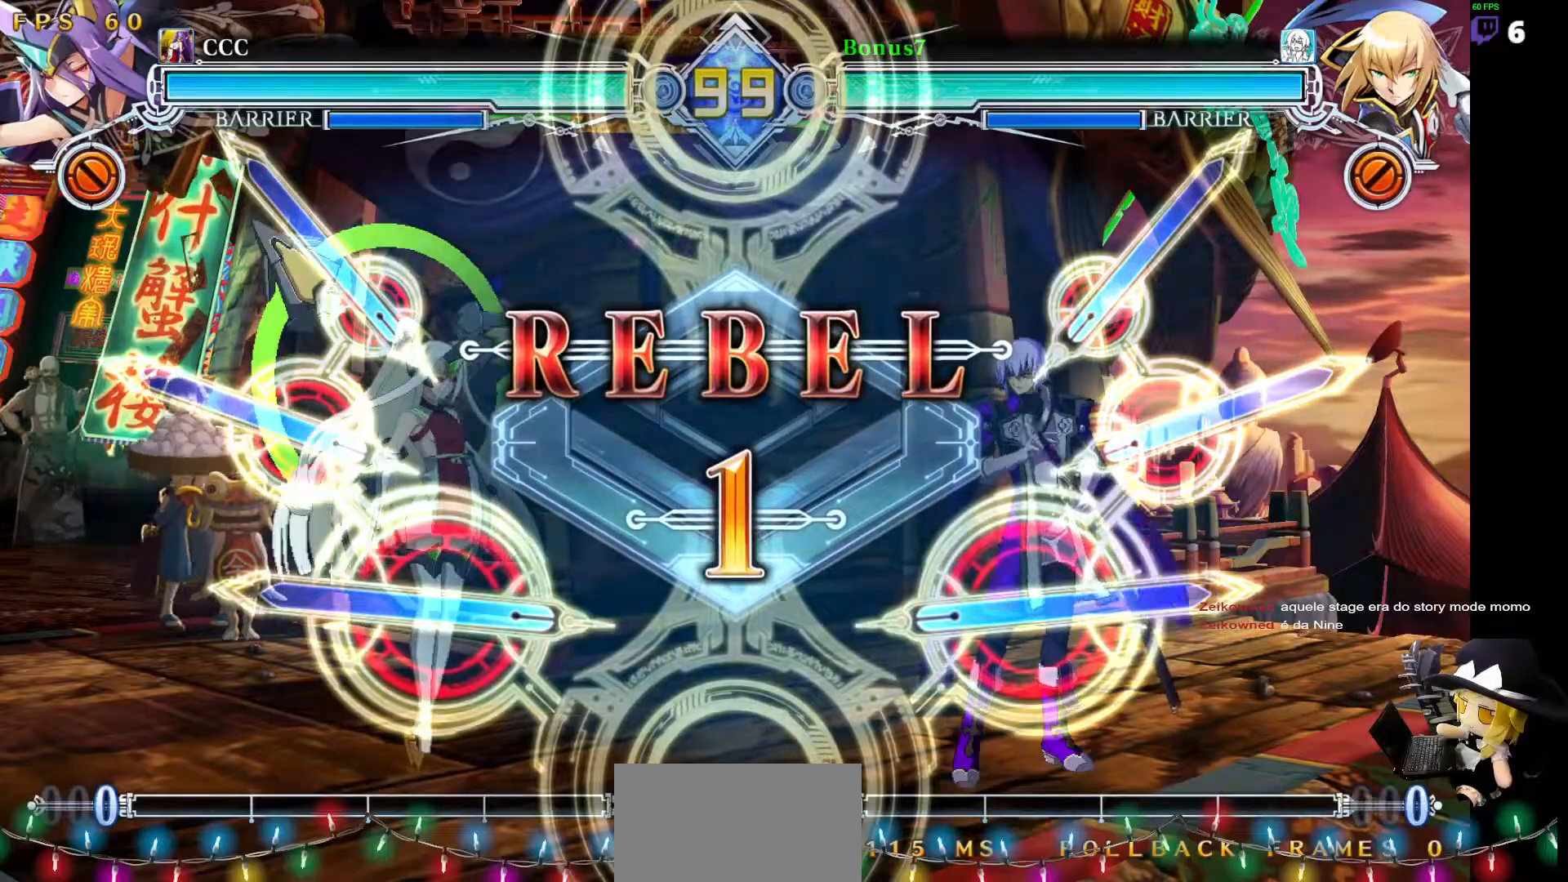
{"buttons": [], "events": []}
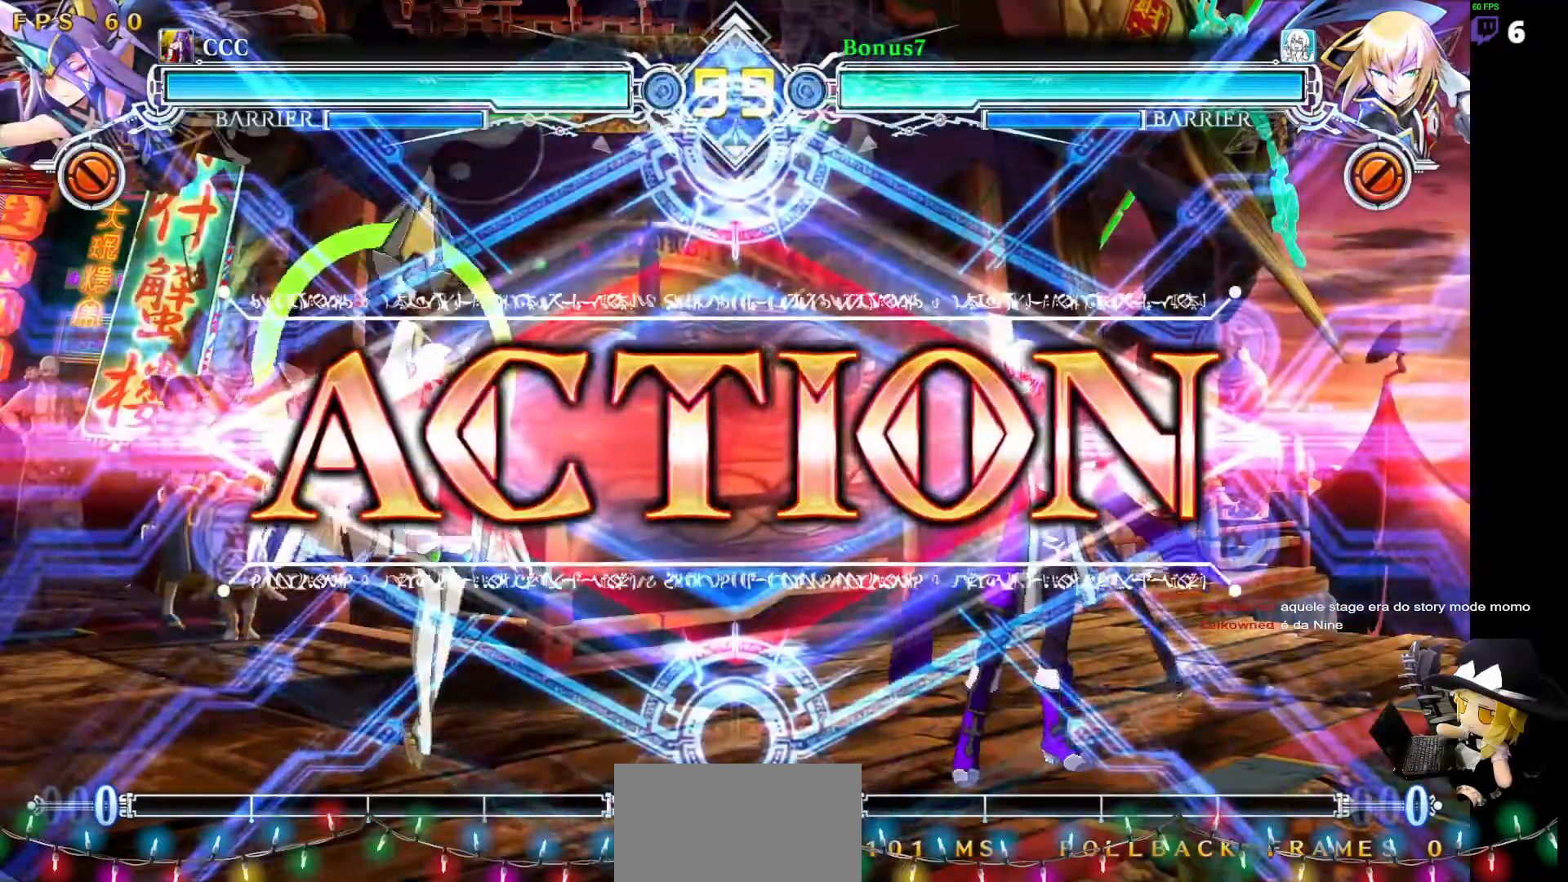
{"buttons": ["TRIANGLE", "DPAD_DOWN", "DPAD_RIGHT"], "events": [[185, "DPAD_LEFT", "down"], [219, "DPAD_LEFT", "up"], [270, "DPAD_LEFT", "down"], [303, "DPAD_DOWN", "down"], [354, "DPAD_LEFT", "up"], [371, "DPAD_RIGHT", "down"], [388, "SQUARE", "down"], [388, "TRIANGLE", "down"], [489, "SQUARE", "up"]]}
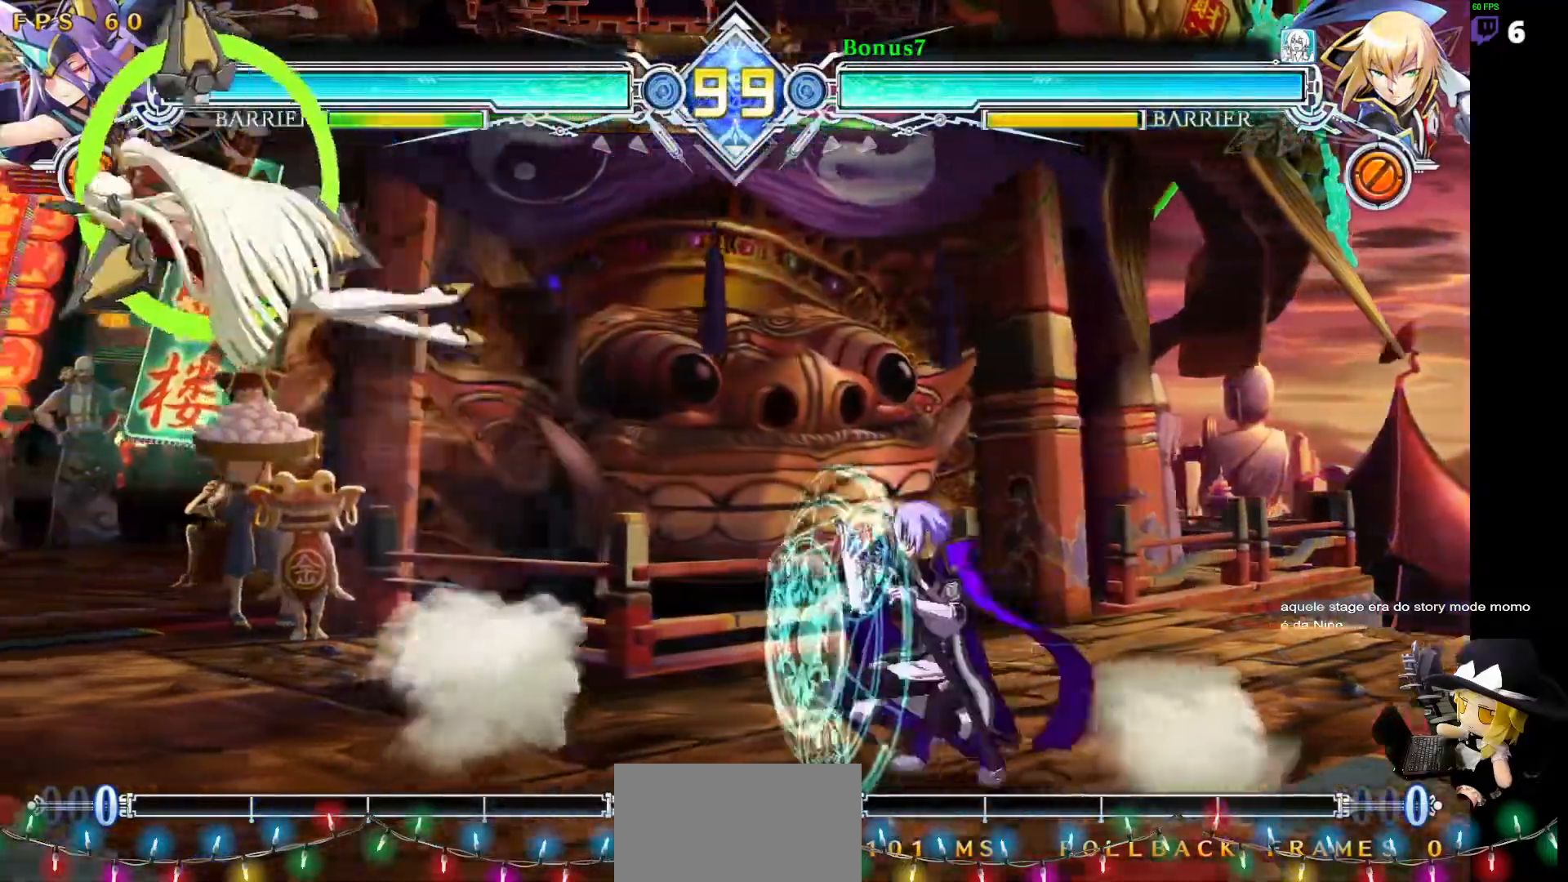
{"buttons": ["DPAD_DOWN", "DPAD_LEFT"], "events": [[17, "TRIANGLE", "up"], [34, "DPAD_DOWN", "up"], [320, "DPAD_RIGHT", "up"], [354, "DPAD_LEFT", "down"], [404, "DPAD_LEFT", "up"], [455, "DPAD_LEFT", "down"], [506, "DPAD_DOWN", "down"]]}
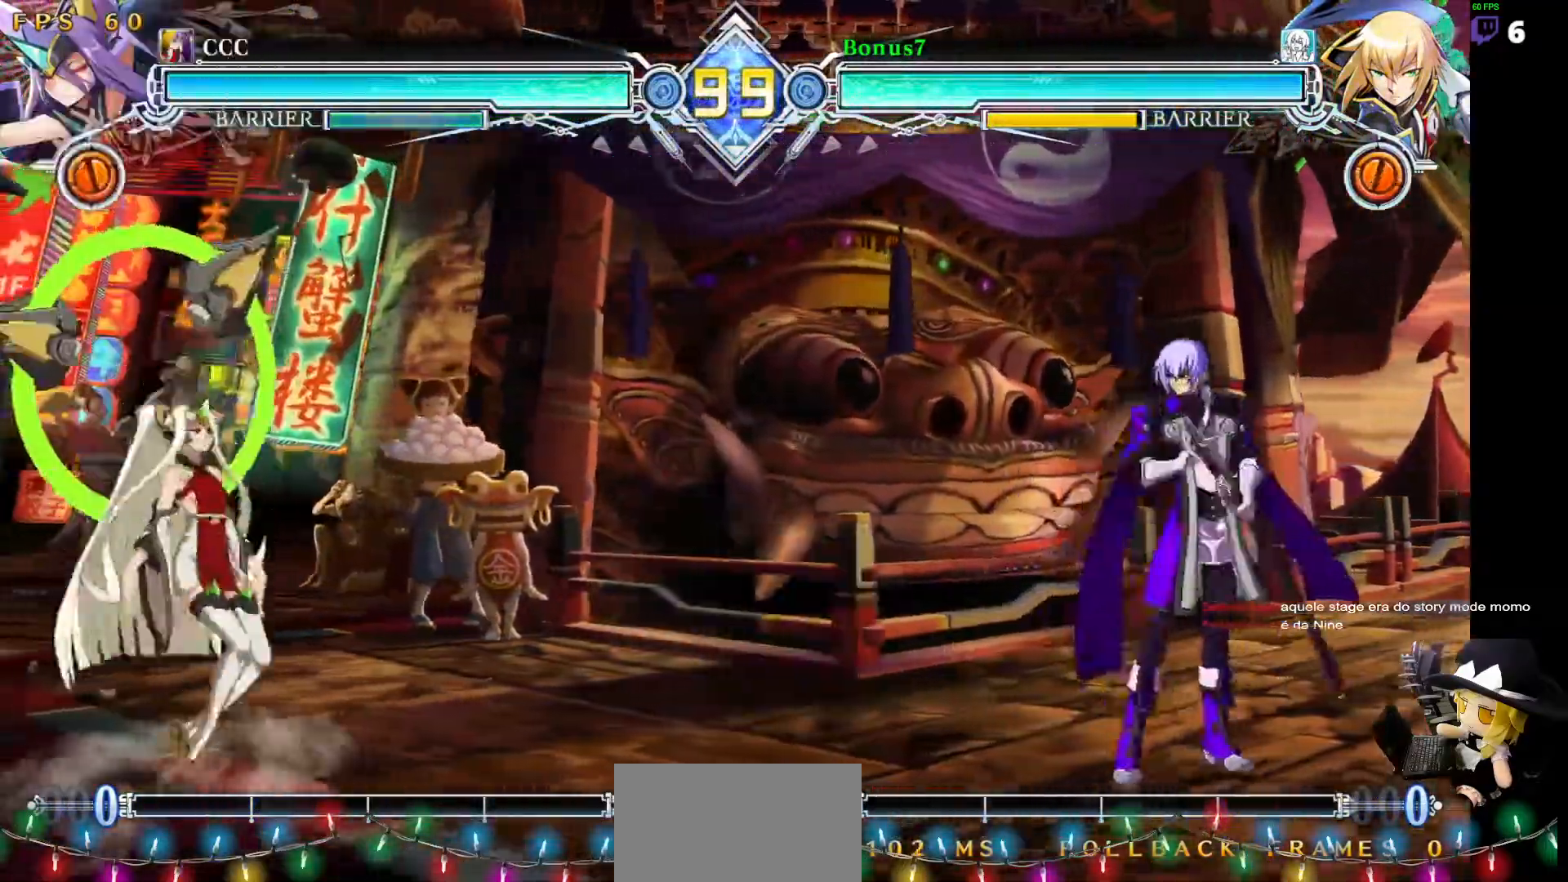
{"buttons": ["DPAD_UP", "DPAD_LEFT"]}
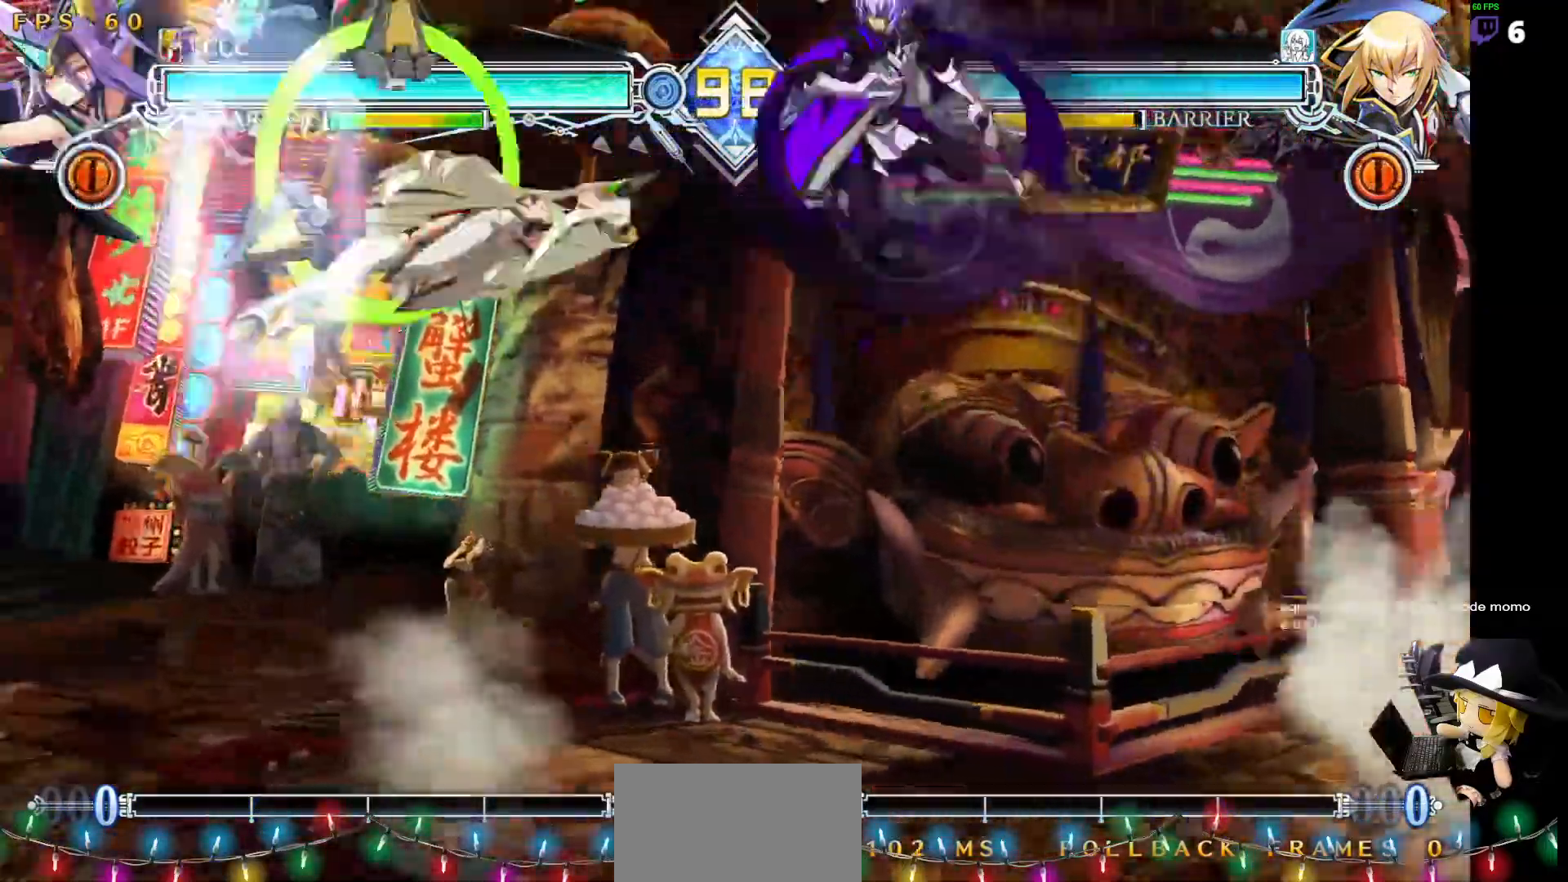
{"buttons": [], "events": [[68, "DPAD_DOWN", "down"], [68, "DPAD_LEFT", "up"], [68, "DPAD_RIGHT", "down"], [68, "DPAD_UP", "up"], [169, "DPAD_DOWN", "up"], [321, "DPAD_RIGHT", "up"]]}
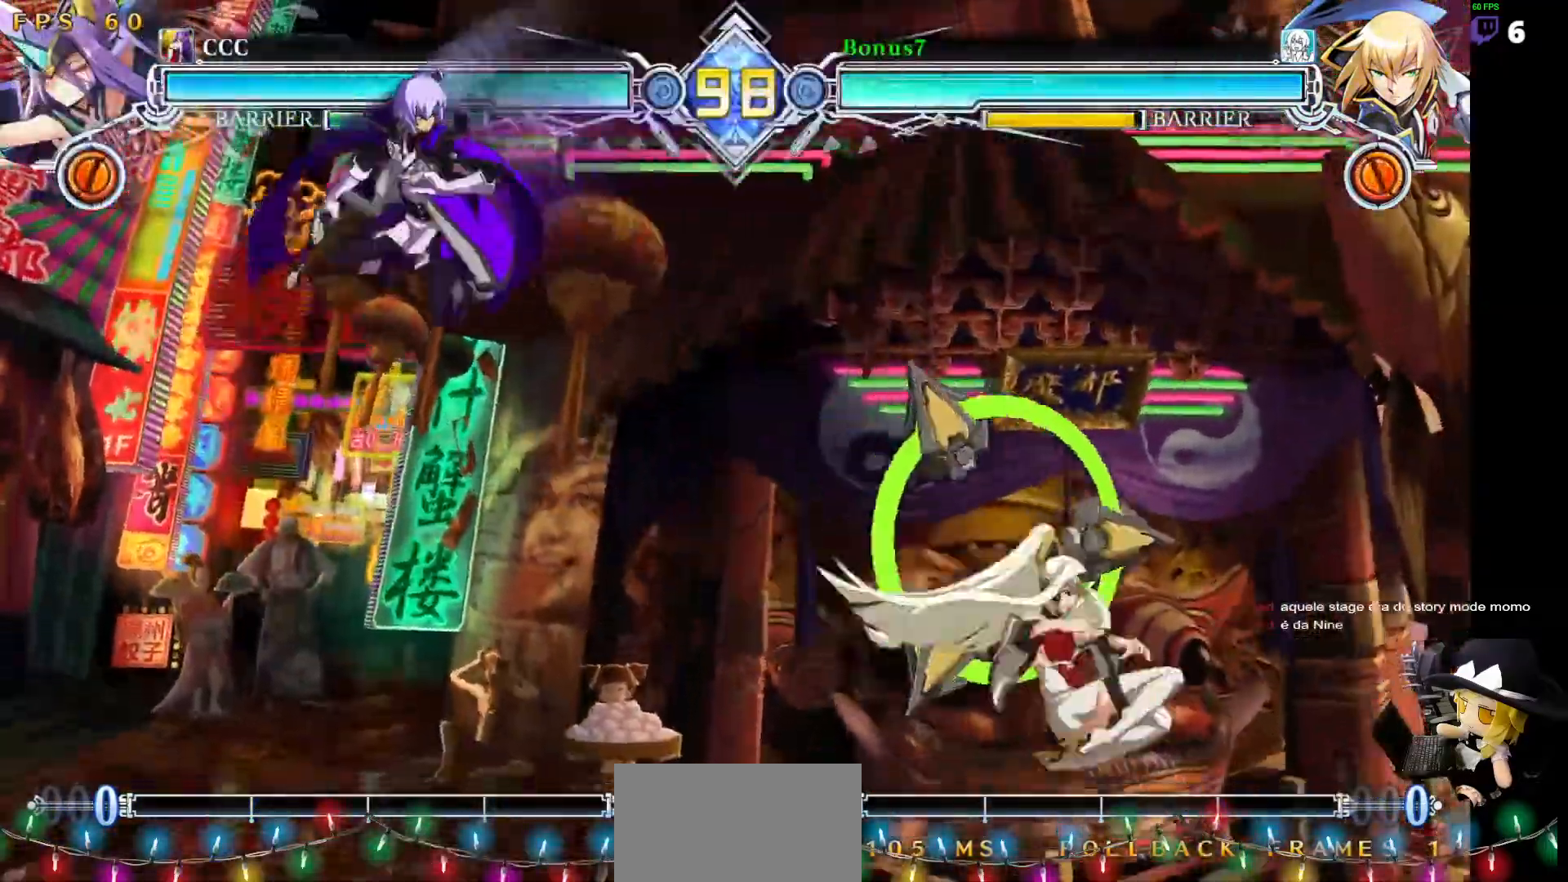
{"buttons": [], "events": [[68, "DPAD_RIGHT", "down"], [118, "DPAD_RIGHT", "up"], [186, "DPAD_RIGHT", "down"], [270, "DPAD_RIGHT", "up"], [422, "DPAD_RIGHT", "down"], [489, "DPAD_RIGHT", "up"]]}
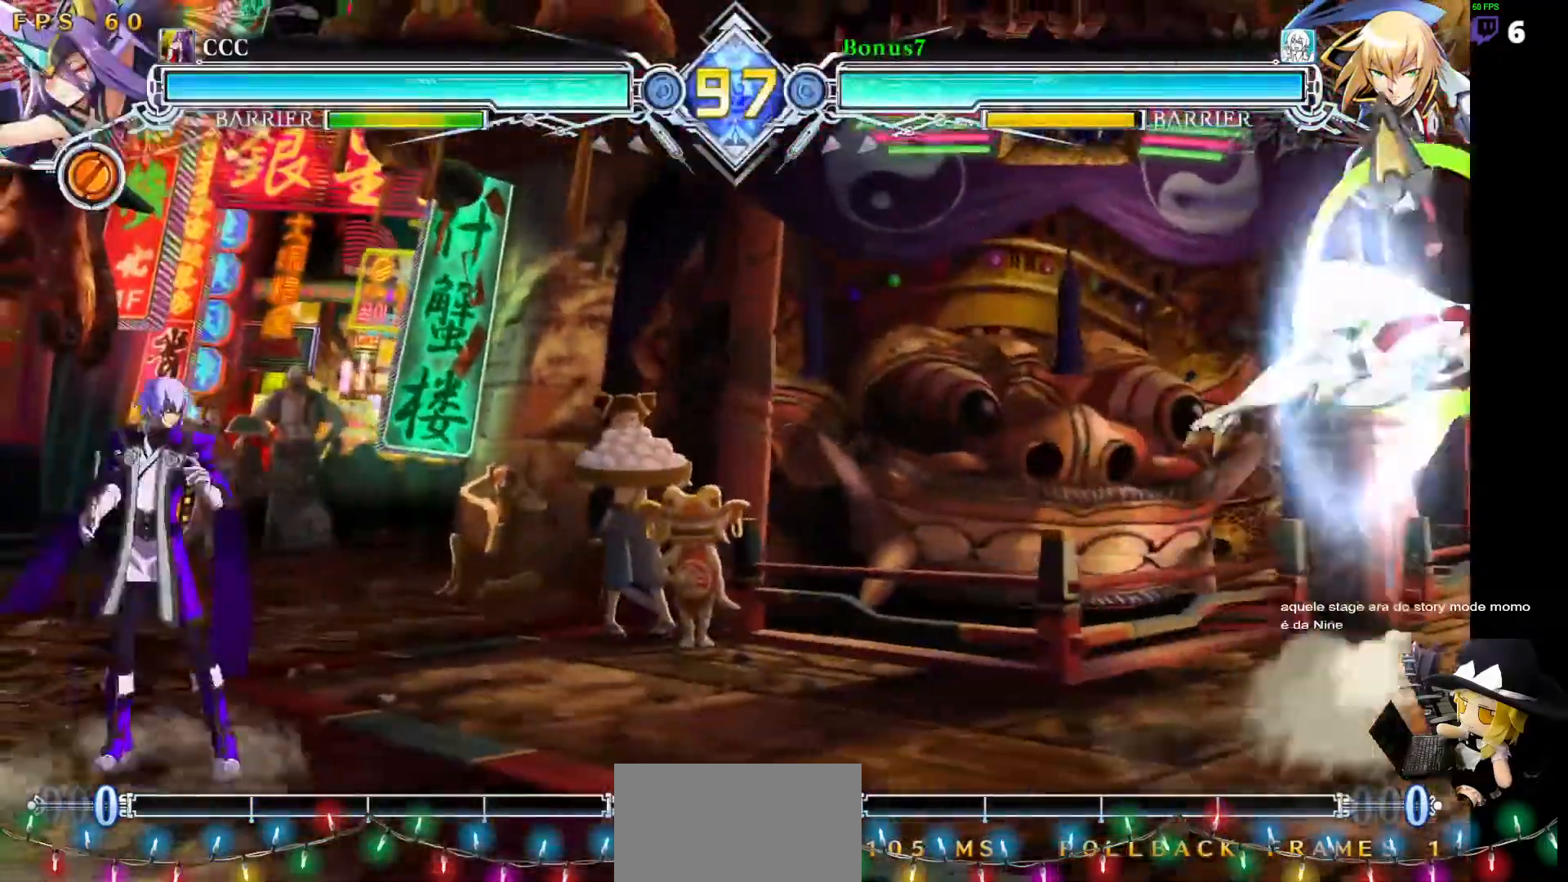
{"buttons": ["DPAD_UP", "DPAD_RIGHT"], "events": [[34, "DPAD_RIGHT", "down"], [489, "DPAD_UP", "down"]]}
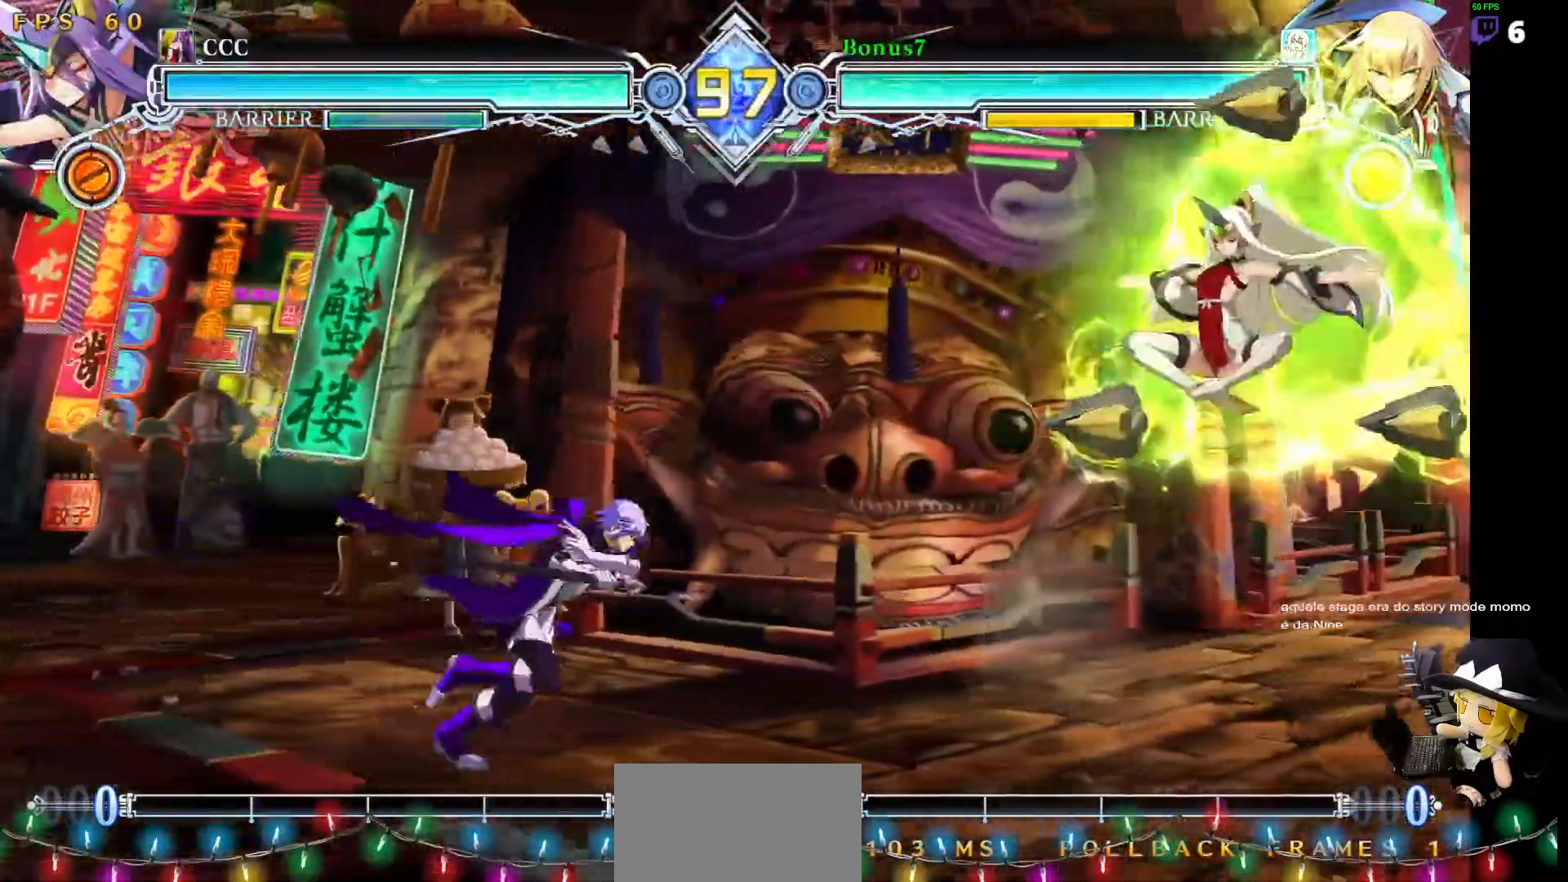
{"buttons": [], "events": [[16, "DPAD_RIGHT", "up"], [67, "DPAD_LEFT", "down"], [84, "SQUARE", "down"], [84, "TRIANGLE", "down"], [134, "DPAD_UP", "up"], [269, "DPAD_LEFT", "up"], [269, "SQUARE", "up"], [269, "TRIANGLE", "up"], [286, "DPAD_RIGHT", "down"], [303, "DPAD_UP", "down"], [438, "DPAD_UP", "up"], [488, "DPAD_RIGHT", "up"]]}